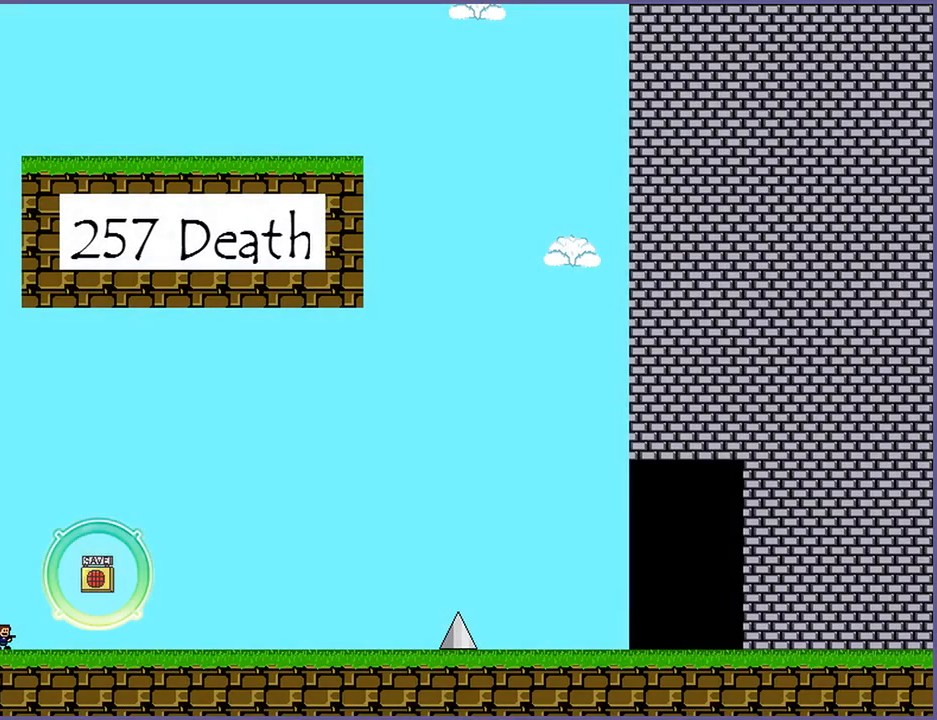
Gameplay with keyboard; each line is a JSON object with the keys held at the frame after it. "events" lists presses ("down") and releases ("up") of "down", "left", "r", "right", "s", "shift_l", "shift_r", "up" and "z" between this image and that frame as [ms after this image, input, new state], when the widget could be followed in between. No other keys are recorded. Mouse input is not recorded.
{"keys": ["right", "z"], "events": [[60, "right", "down"], [200, "shift_l", "down"], [340, "shift_l", "up"], [460, "z", "down"]]}
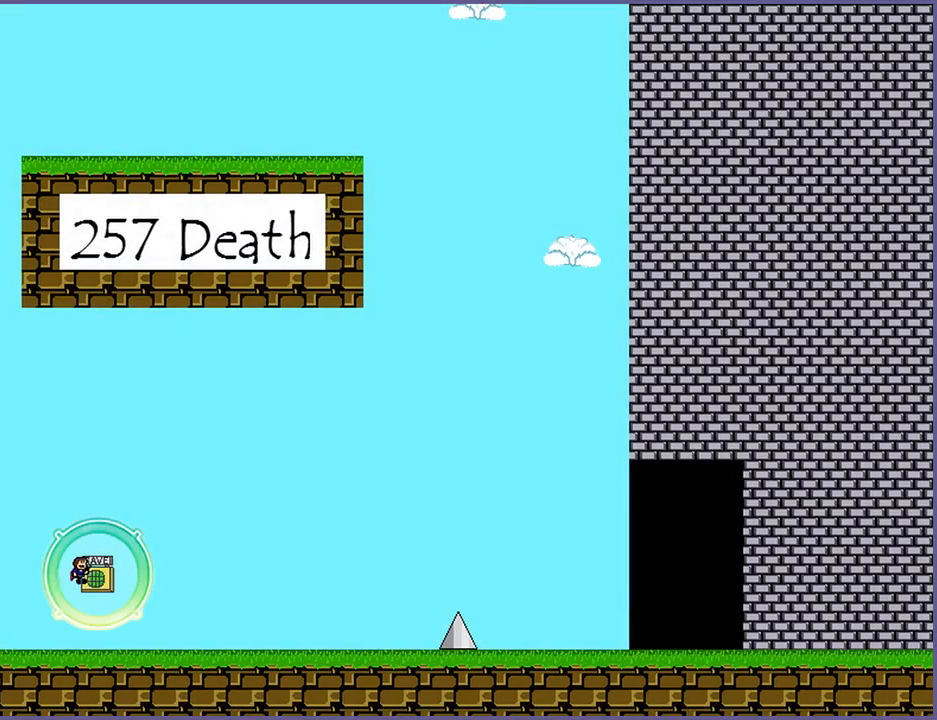
{"keys": ["right"], "events": [[40, "z", "up"]]}
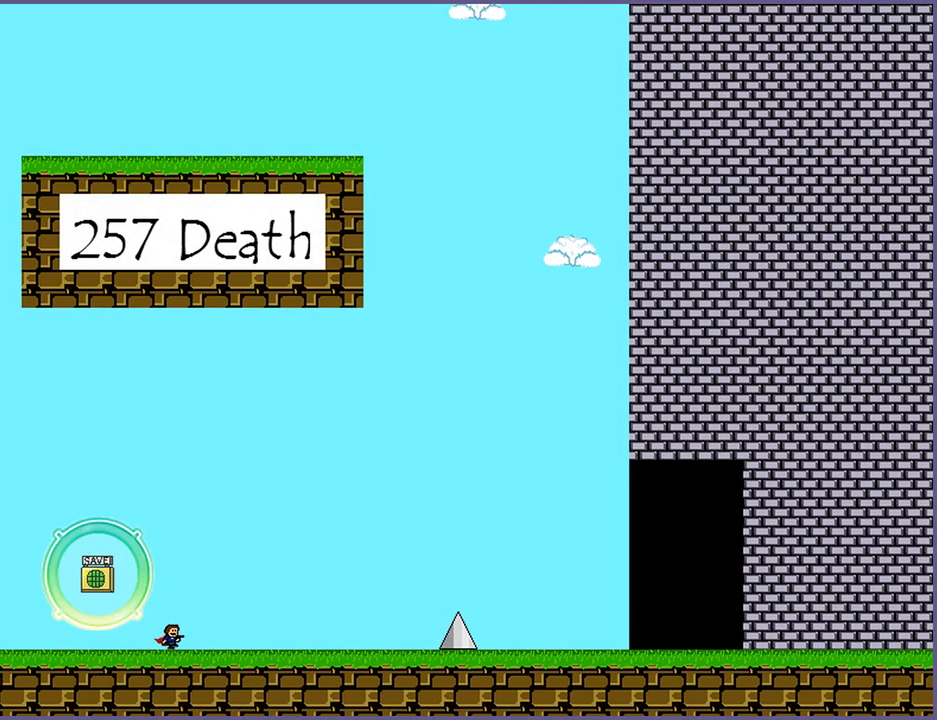
{"keys": ["right"], "events": []}
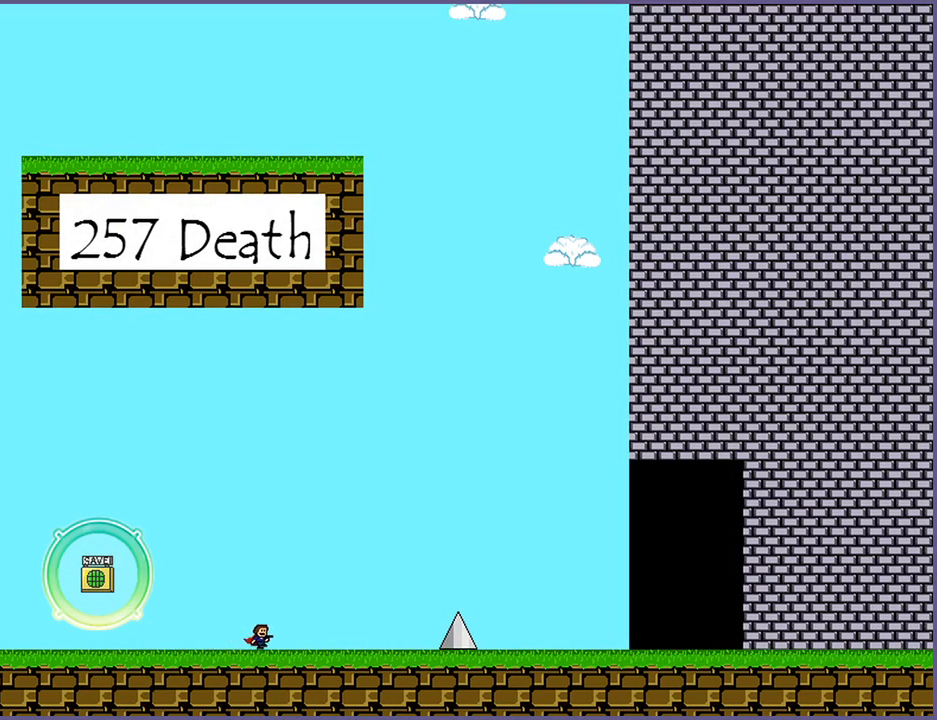
{"keys": ["right", "shift_l"], "events": [[380, "shift_l", "down"]]}
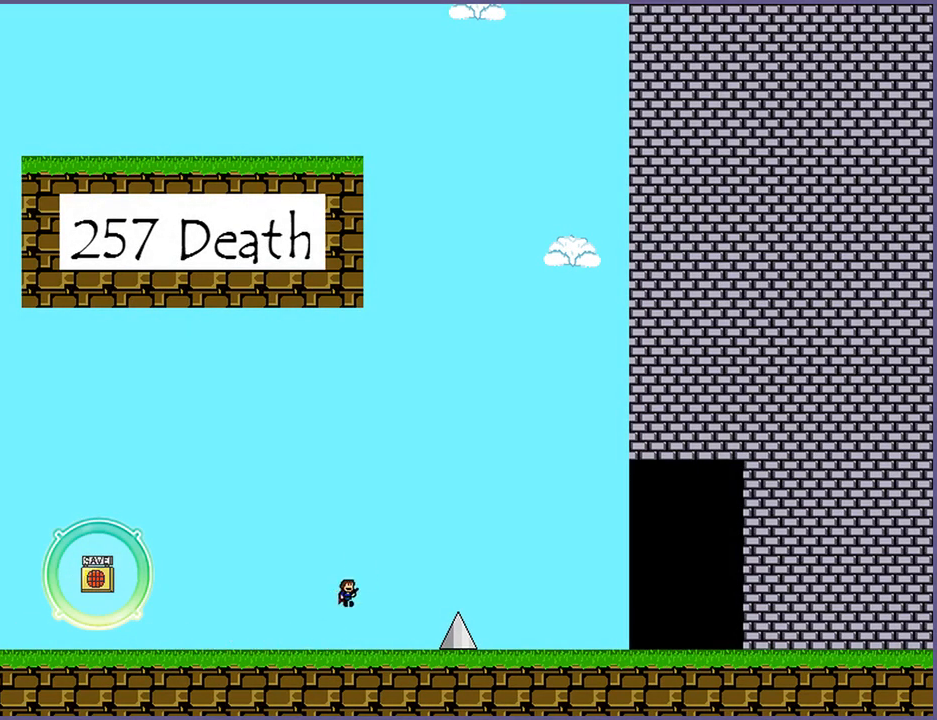
{"keys": ["right", "shift_l"], "events": [[140, "shift_l", "up"], [280, "shift_l", "down"]]}
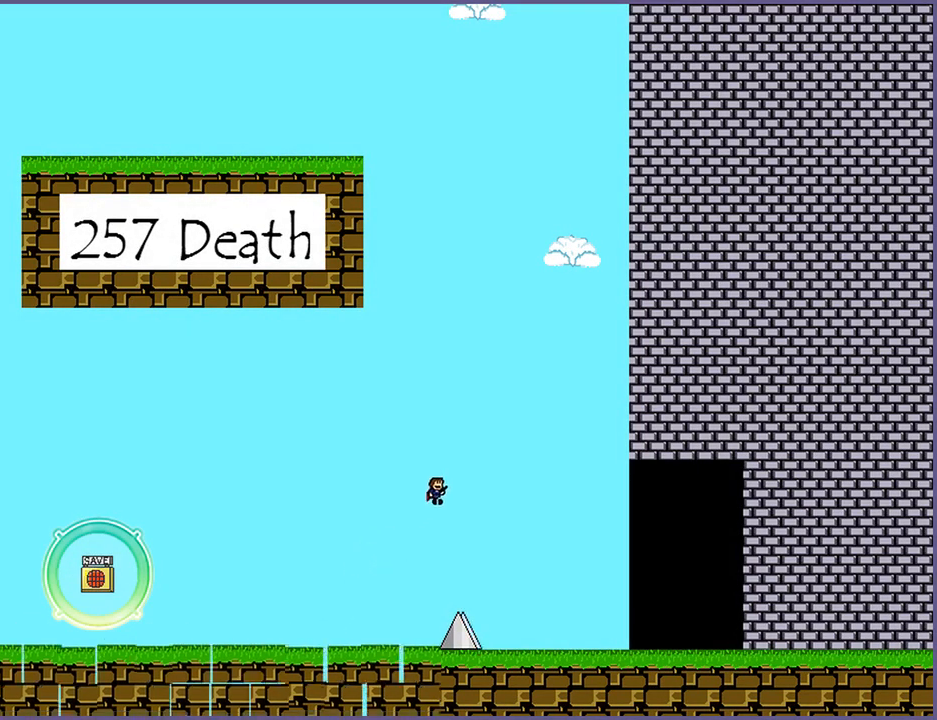
{"keys": ["right"], "events": [[80, "shift_l", "up"], [120, "left", "down"], [120, "right", "up"], [440, "left", "up"], [480, "right", "down"]]}
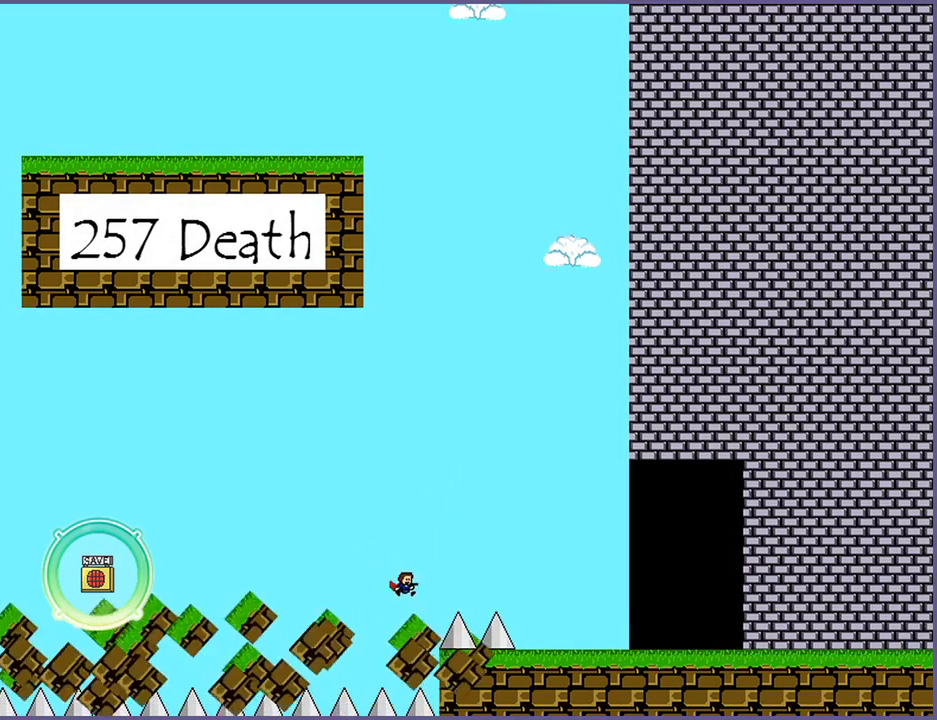
{"keys": [], "events": [[60, "right", "up"], [320, "r", "down"], [380, "r", "up"]]}
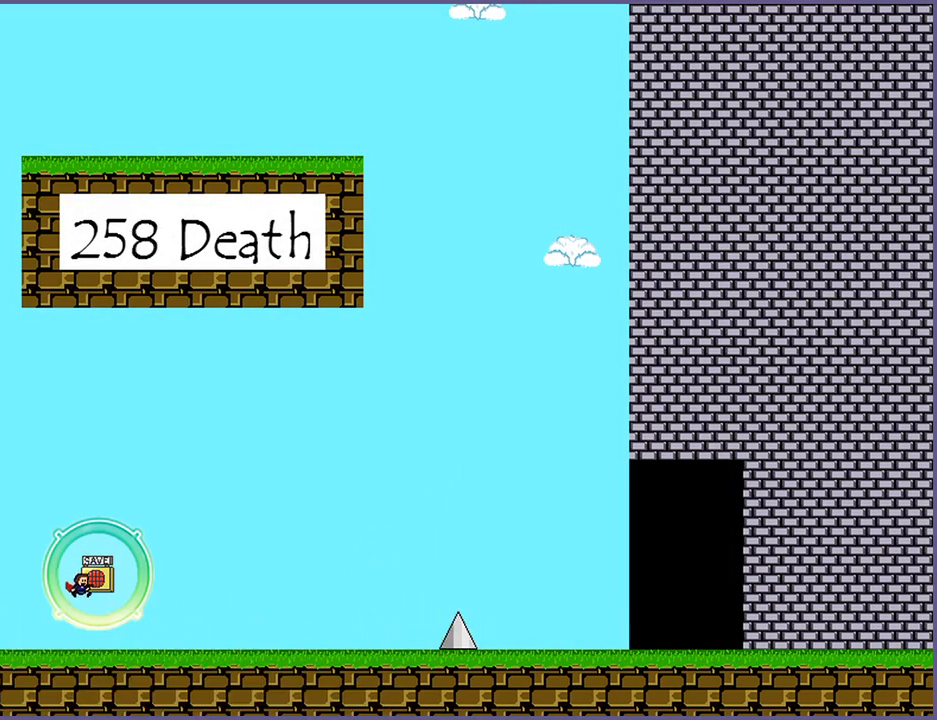
{"keys": ["right"], "events": [[140, "right", "down"]]}
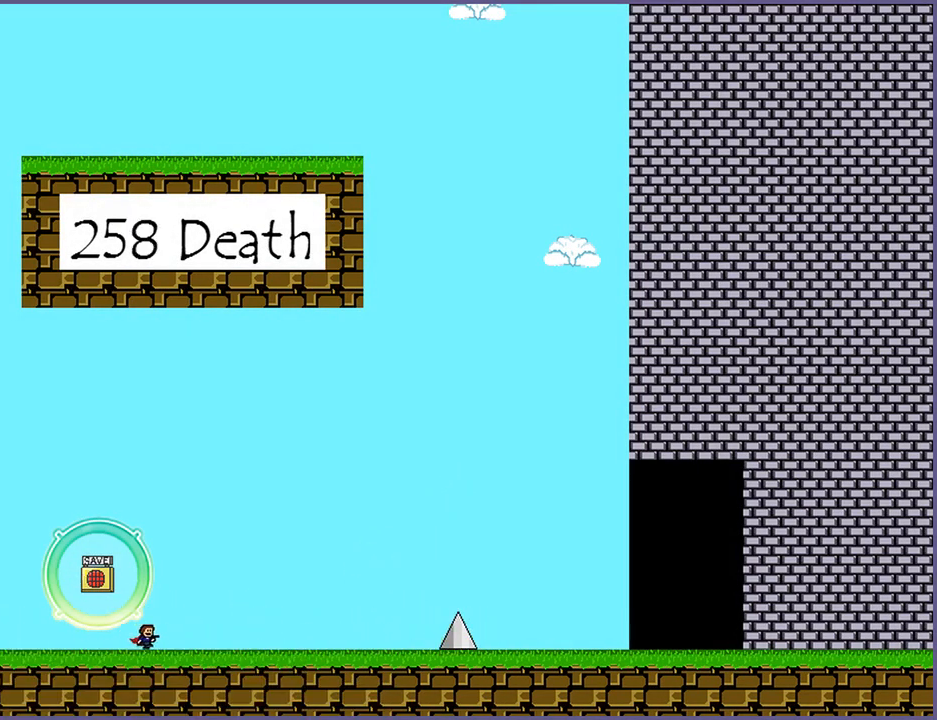
{"keys": ["right"], "events": []}
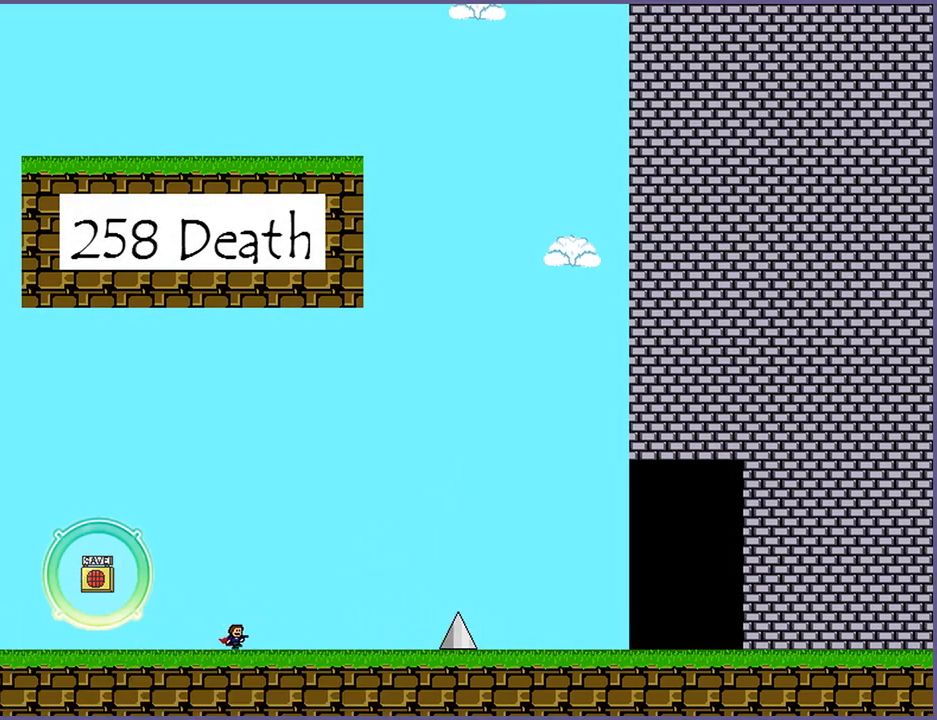
{"keys": ["right"], "events": []}
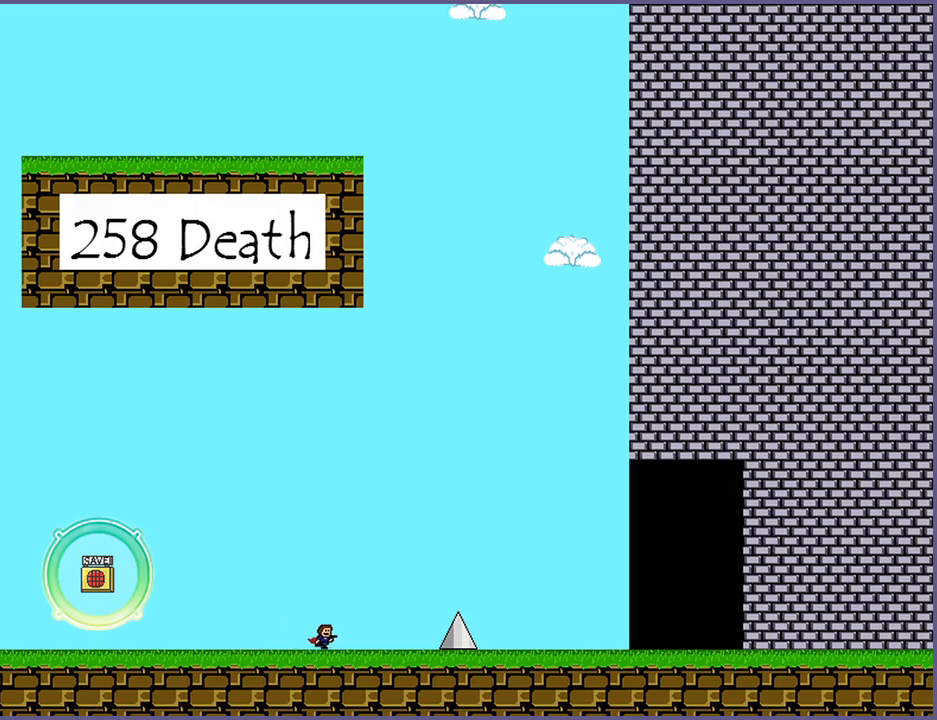
{"keys": ["right", "shift_l"], "events": [[340, "shift_l", "down"]]}
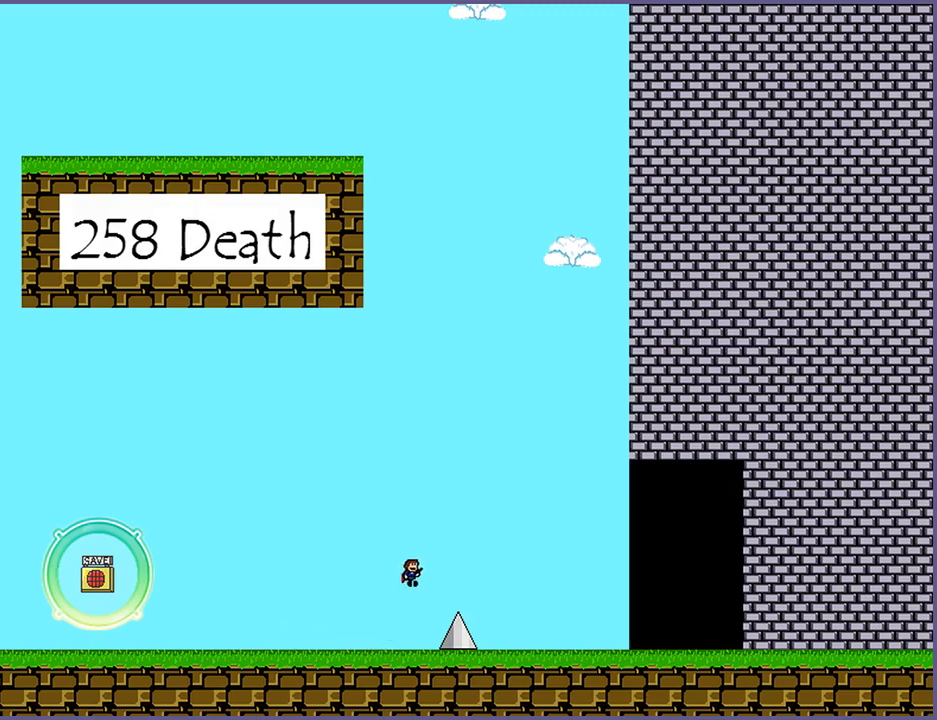
{"keys": ["right"], "events": [[140, "shift_l", "up"], [300, "shift_l", "down"], [420, "shift_l", "up"]]}
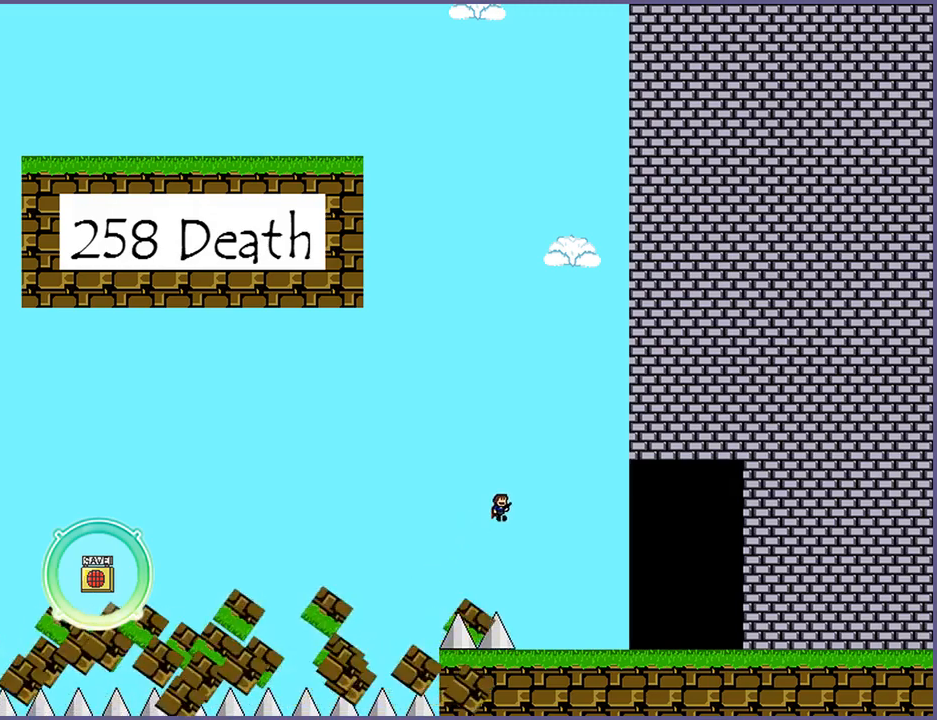
{"keys": ["right"], "events": []}
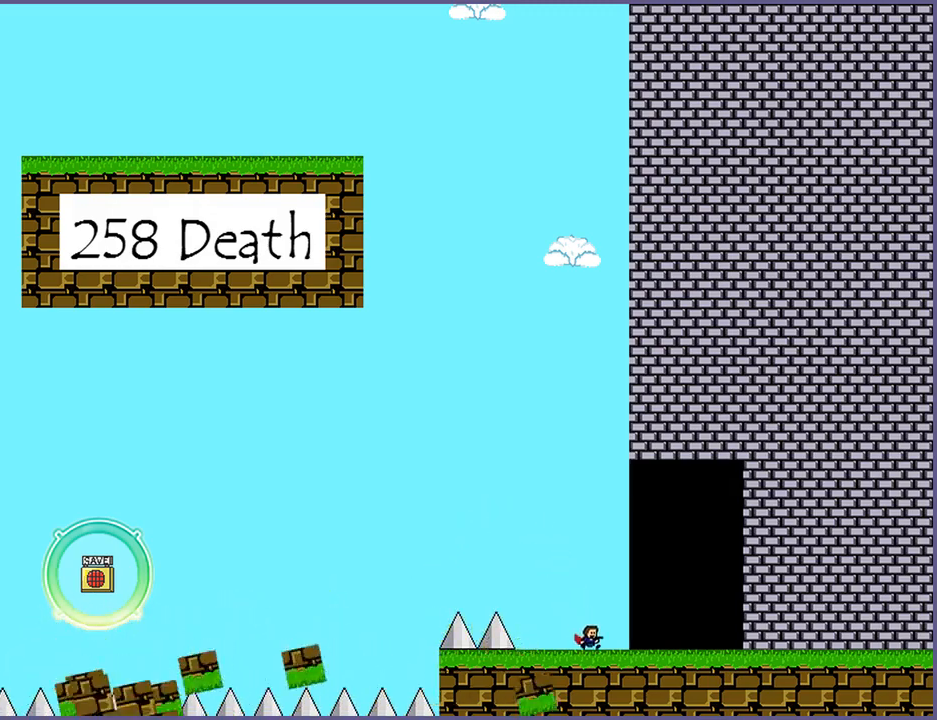
{"keys": ["right"], "events": []}
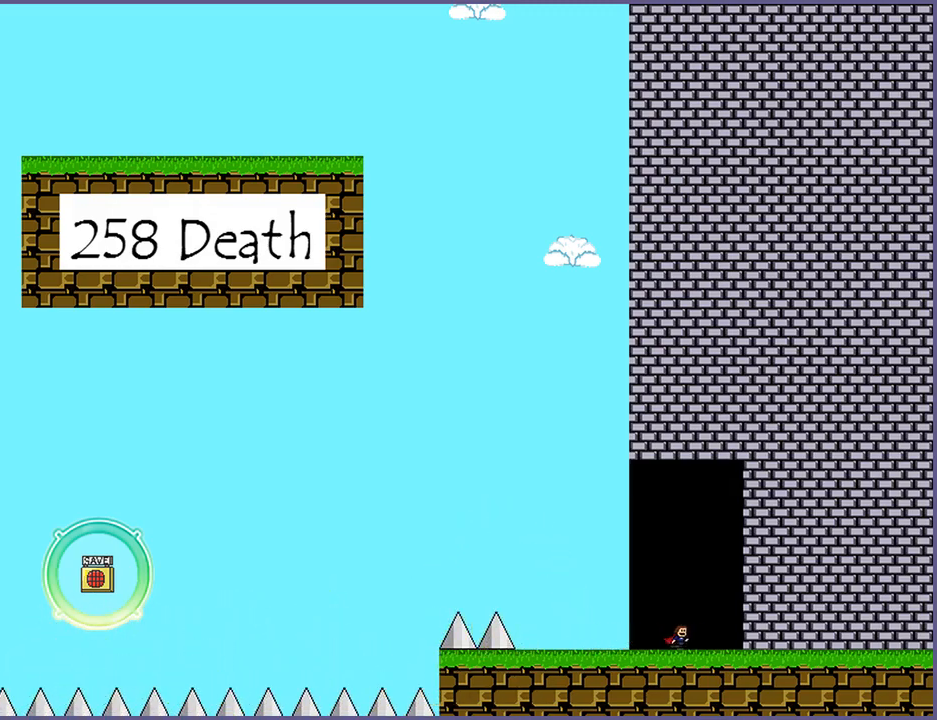
{"keys": ["right"], "events": []}
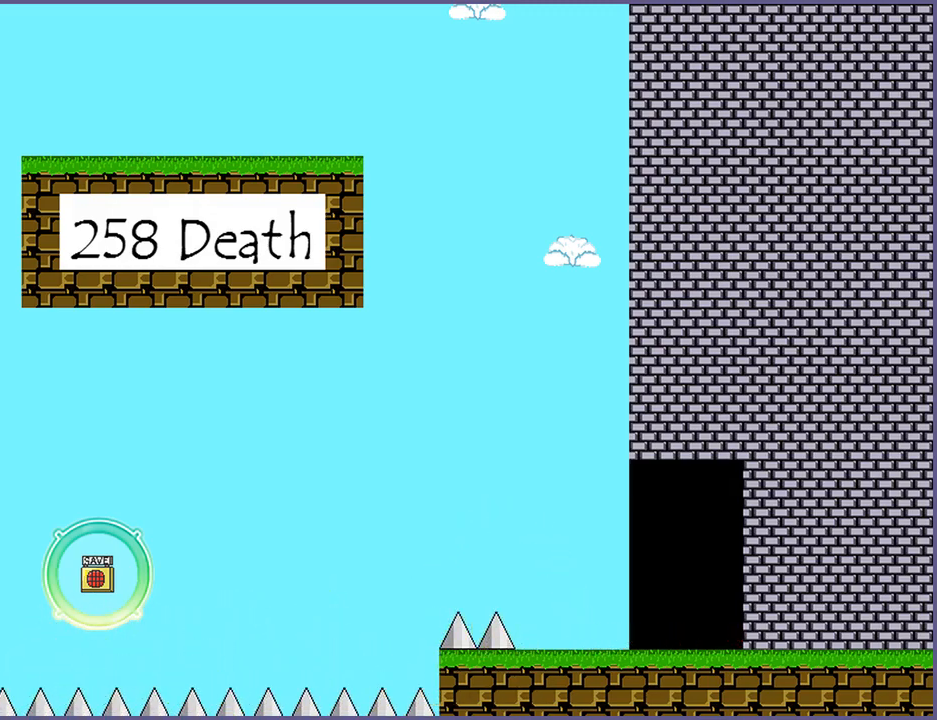
{"keys": ["right"], "events": []}
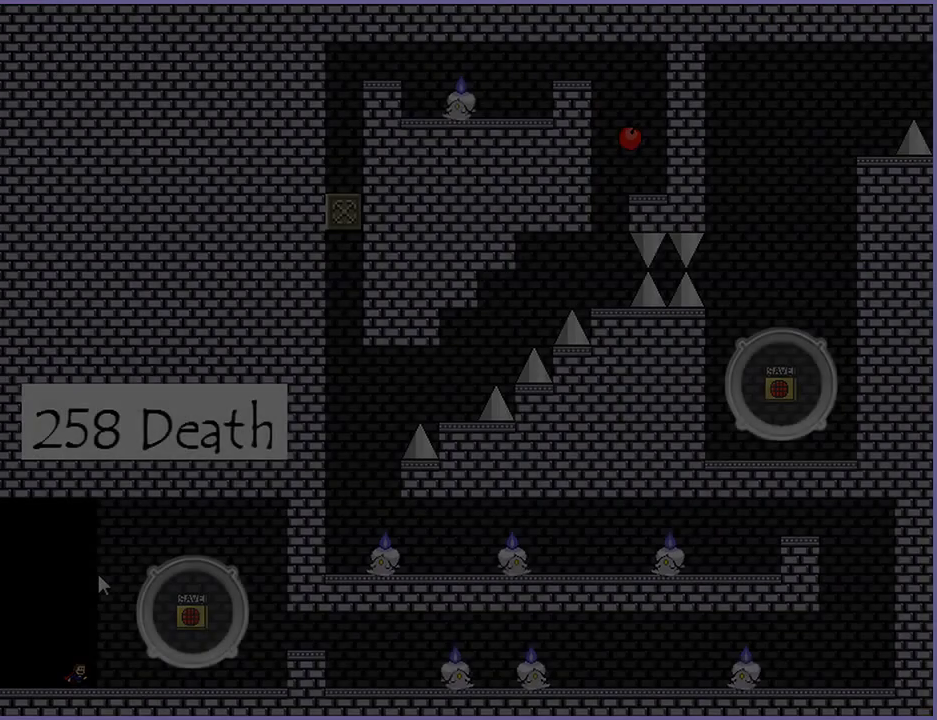
{"keys": ["right"], "events": [[20, "right", "up"], [340, "right", "down"]]}
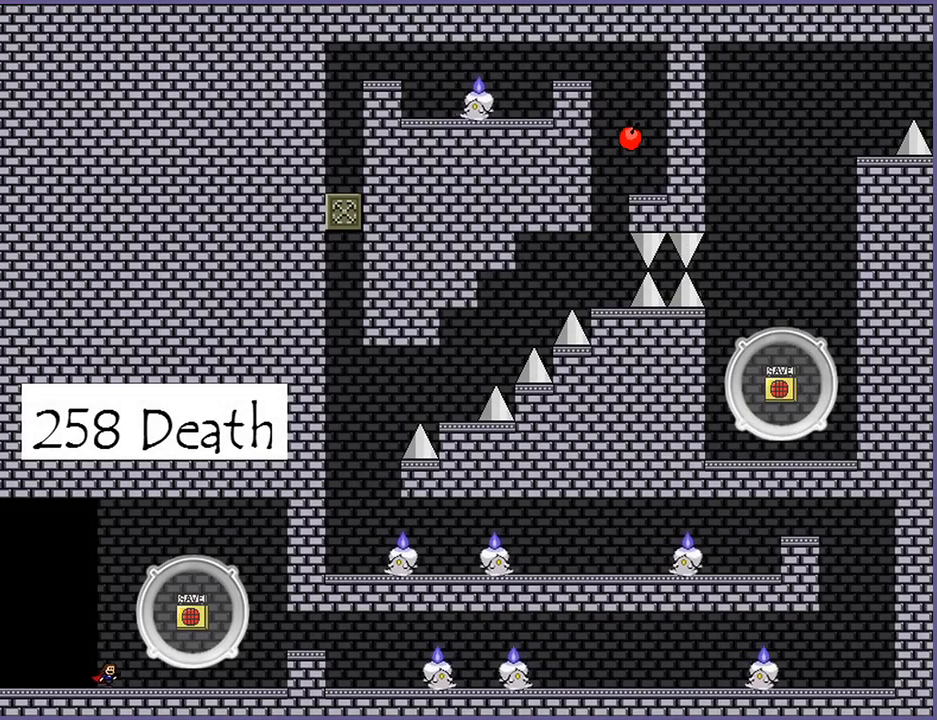
{"keys": ["right"], "events": [[180, "shift_l", "down"], [340, "shift_l", "up"], [400, "z", "down"], [460, "z", "up"]]}
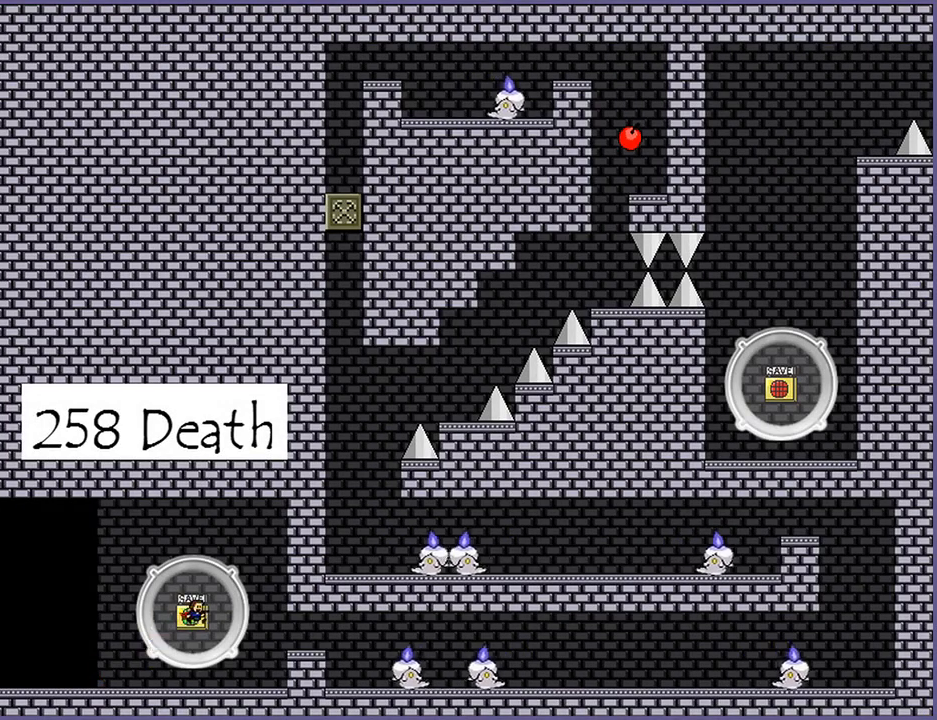
{"keys": ["right"], "events": [[380, "shift_l", "down"], [480, "shift_l", "up"]]}
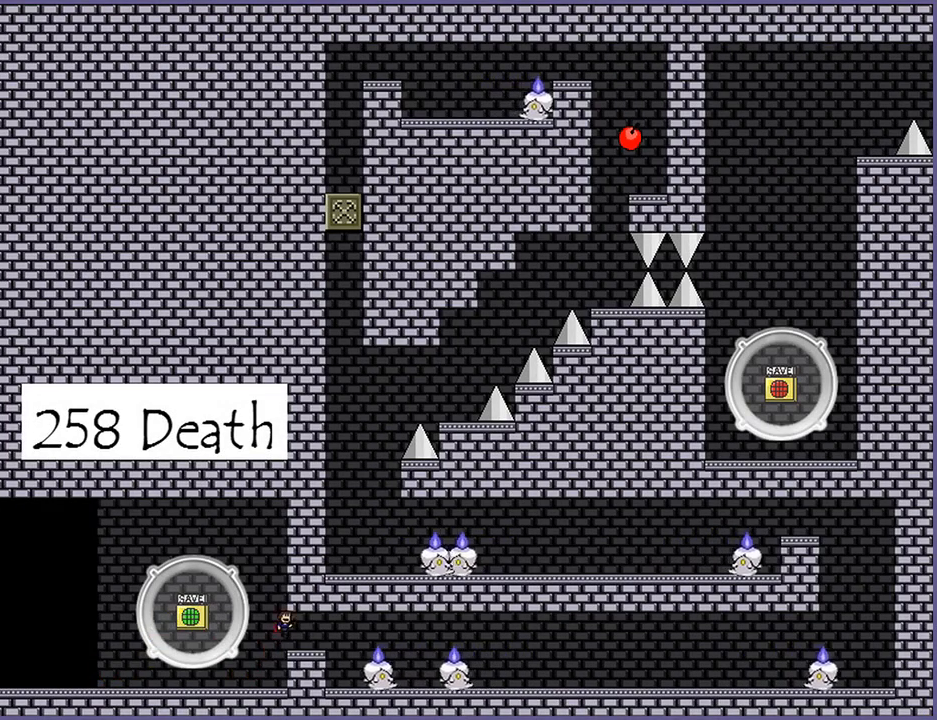
{"keys": [], "events": [[160, "right", "up"]]}
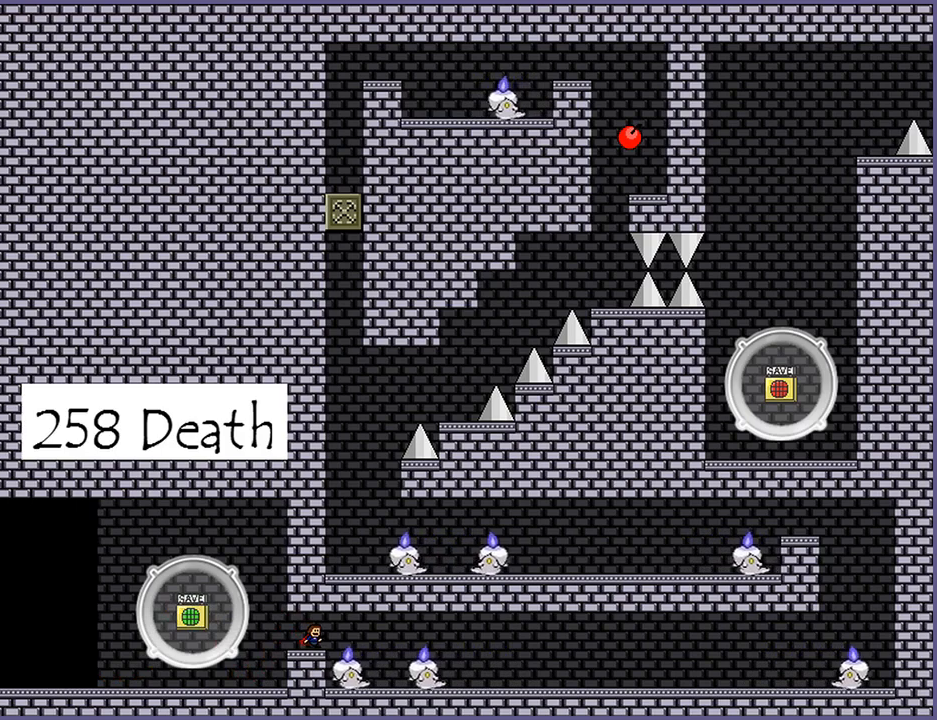
{"keys": [], "events": []}
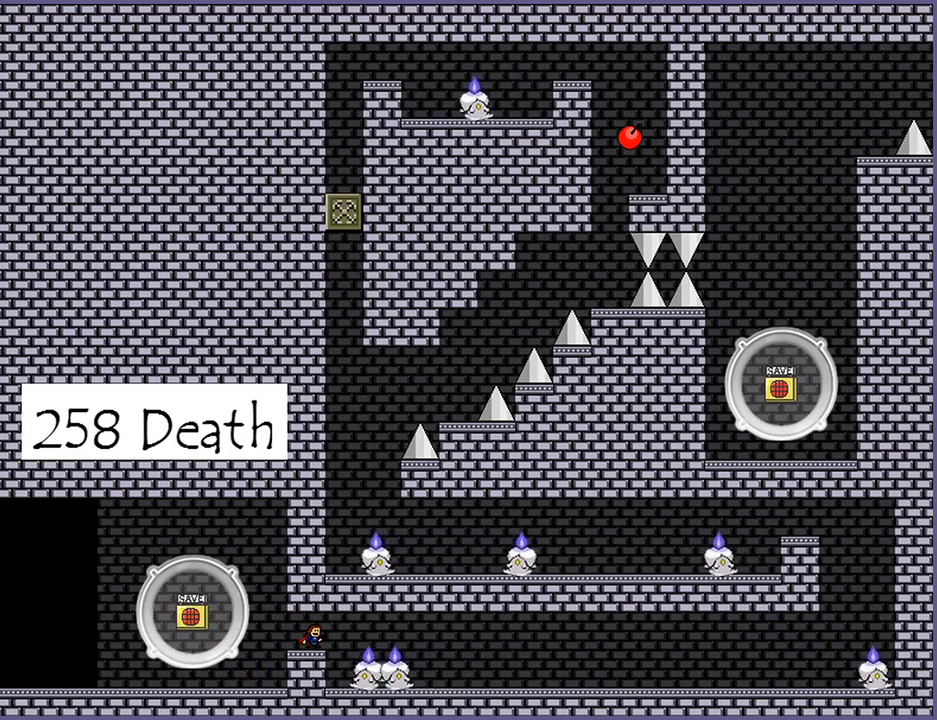
{"keys": [], "events": []}
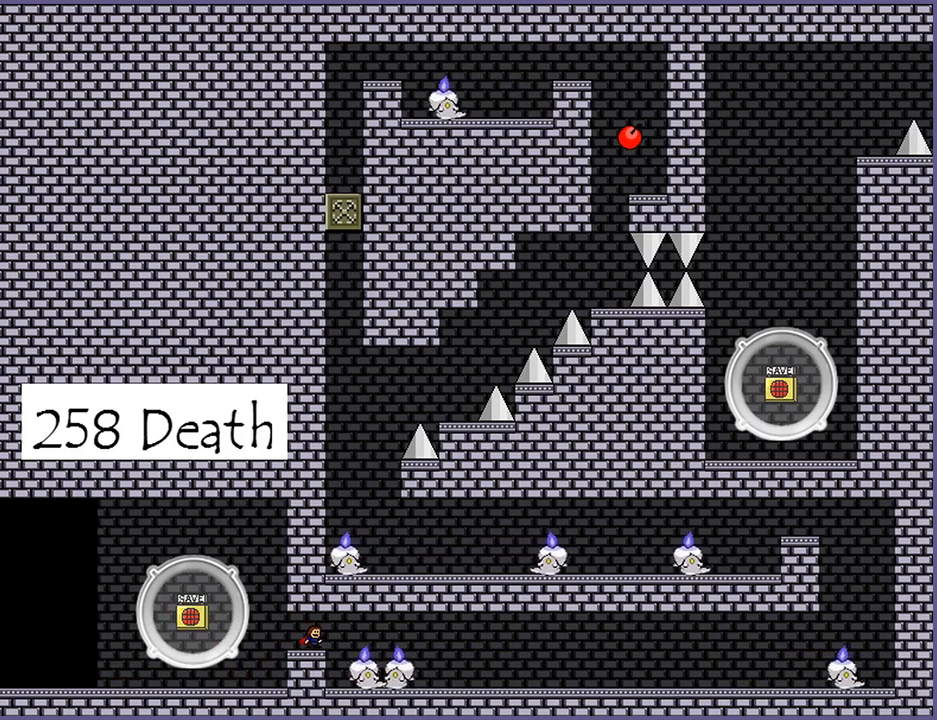
{"keys": [], "events": []}
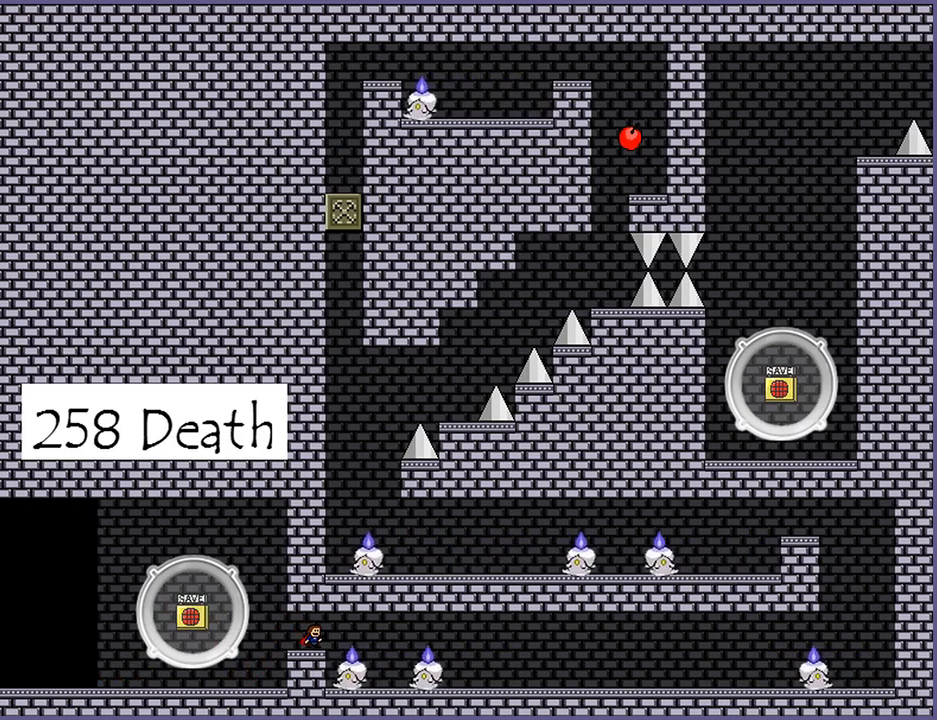
{"keys": ["right"], "events": [[480, "right", "down"]]}
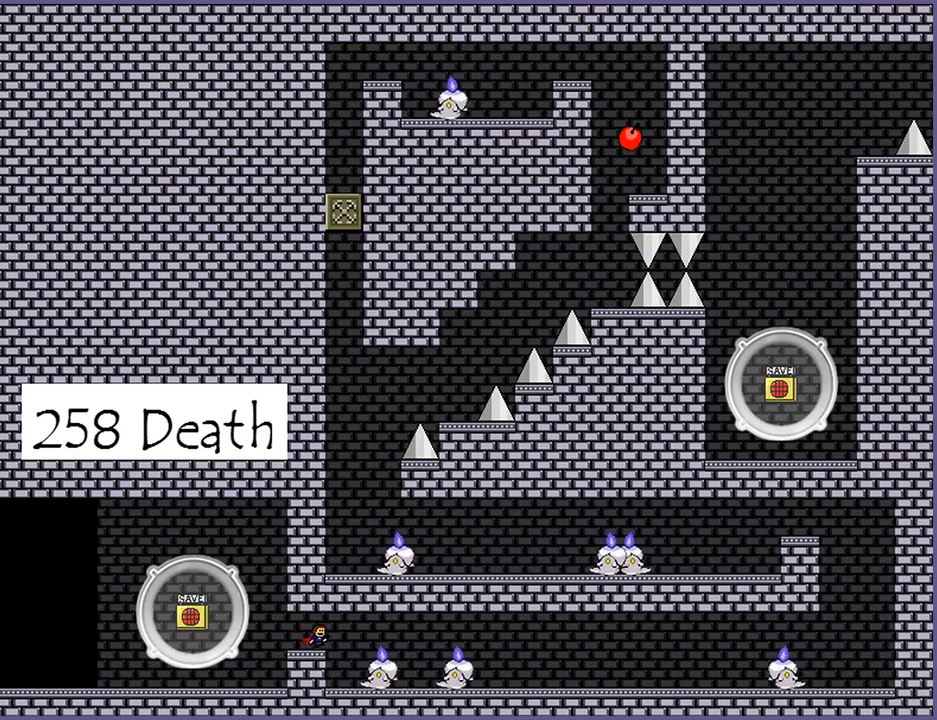
{"keys": ["z"], "events": [[160, "right", "up"], [380, "z", "down"], [440, "z", "up"], [500, "z", "down"]]}
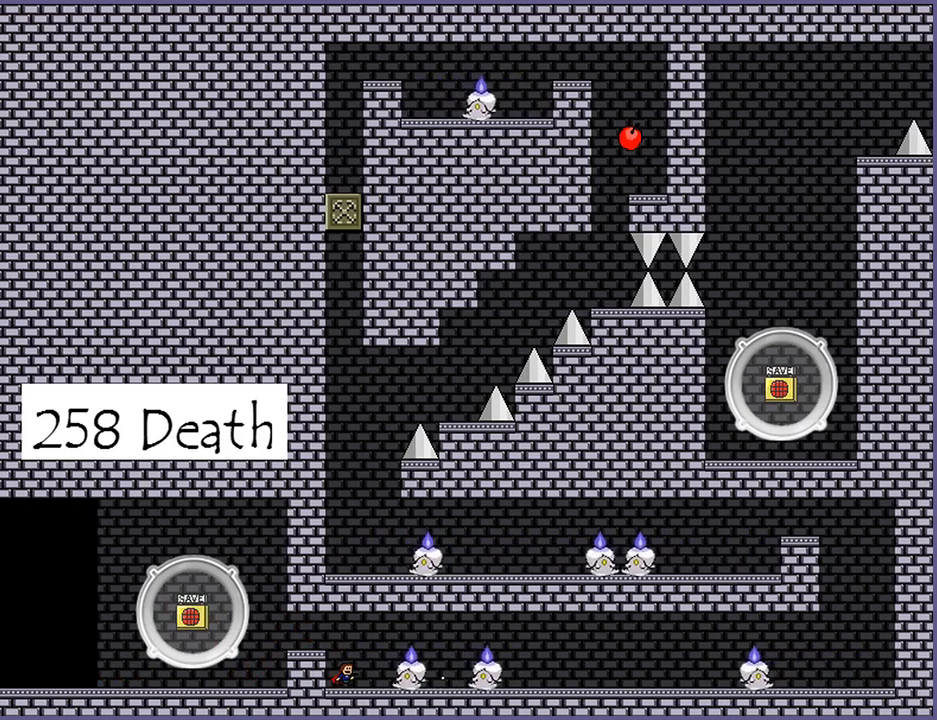
{"keys": [], "events": [[80, "z", "up"], [120, "z", "down"], [180, "z", "up"], [240, "z", "down"], [300, "z", "up"], [340, "z", "down"], [420, "z", "up"]]}
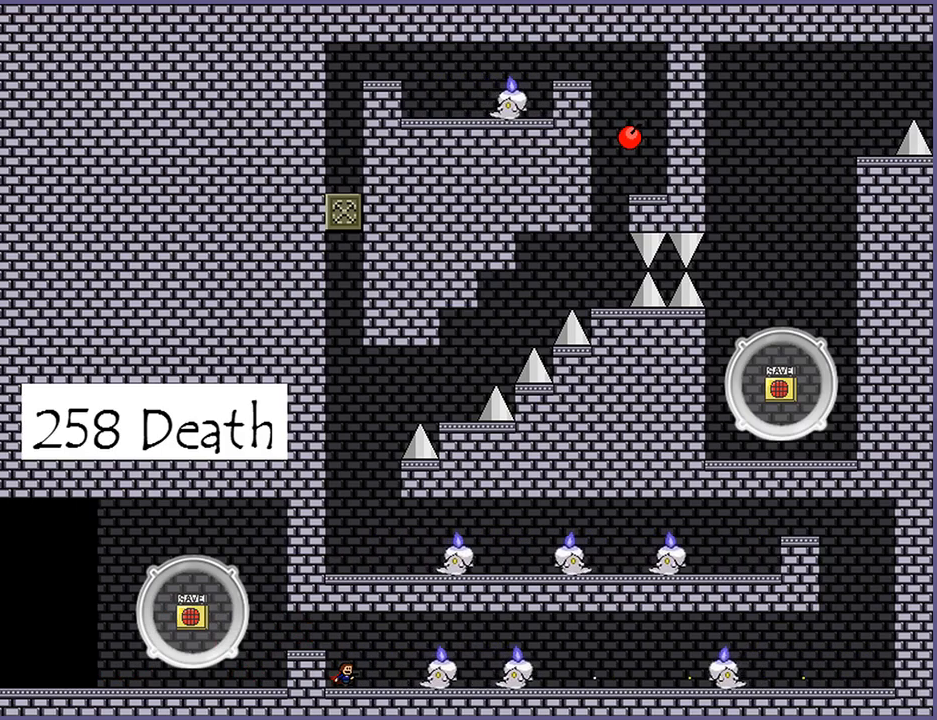
{"keys": [], "events": []}
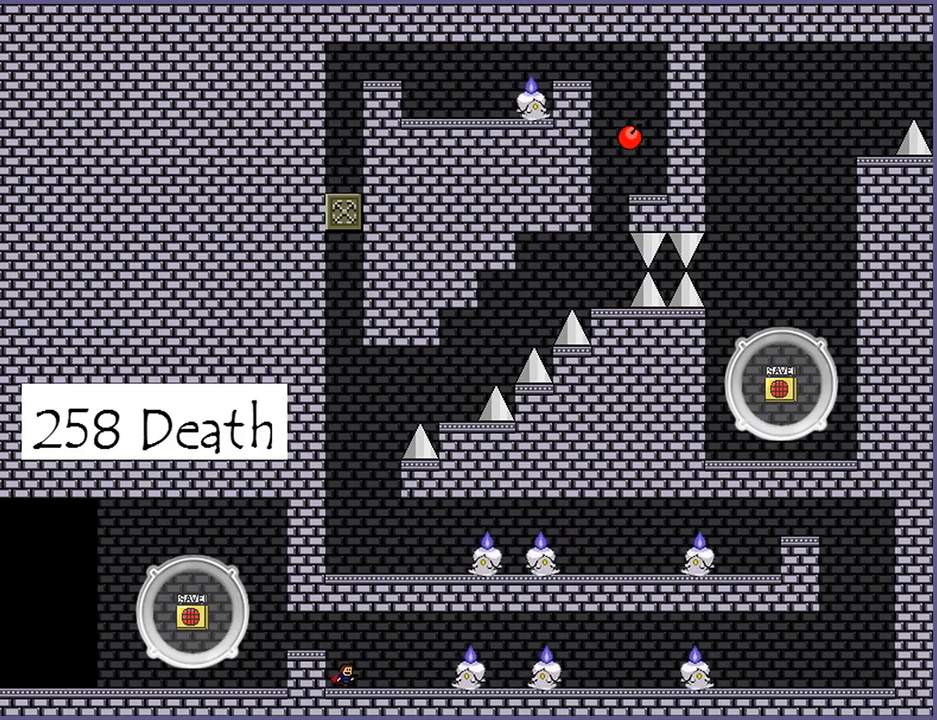
{"keys": [], "events": []}
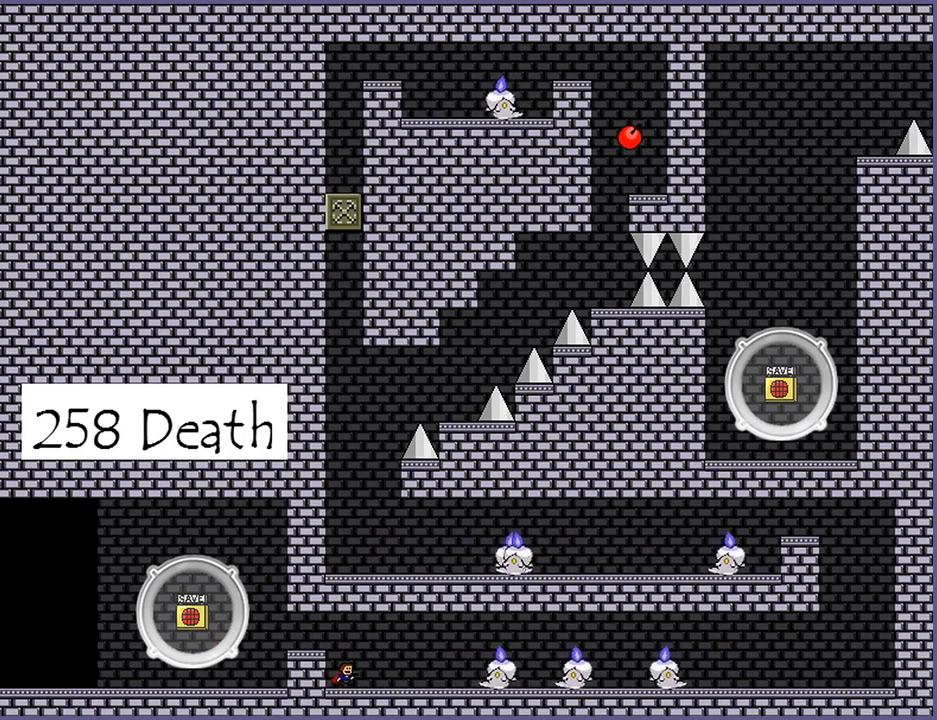
{"keys": ["right"], "events": [[400, "right", "down"]]}
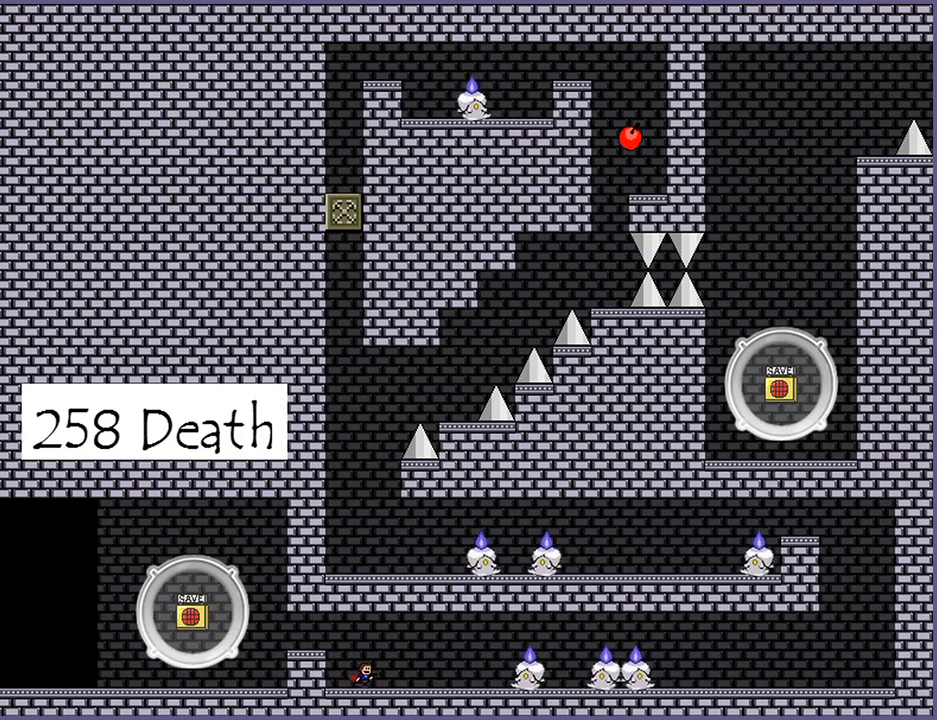
{"keys": [], "events": [[300, "right", "up"]]}